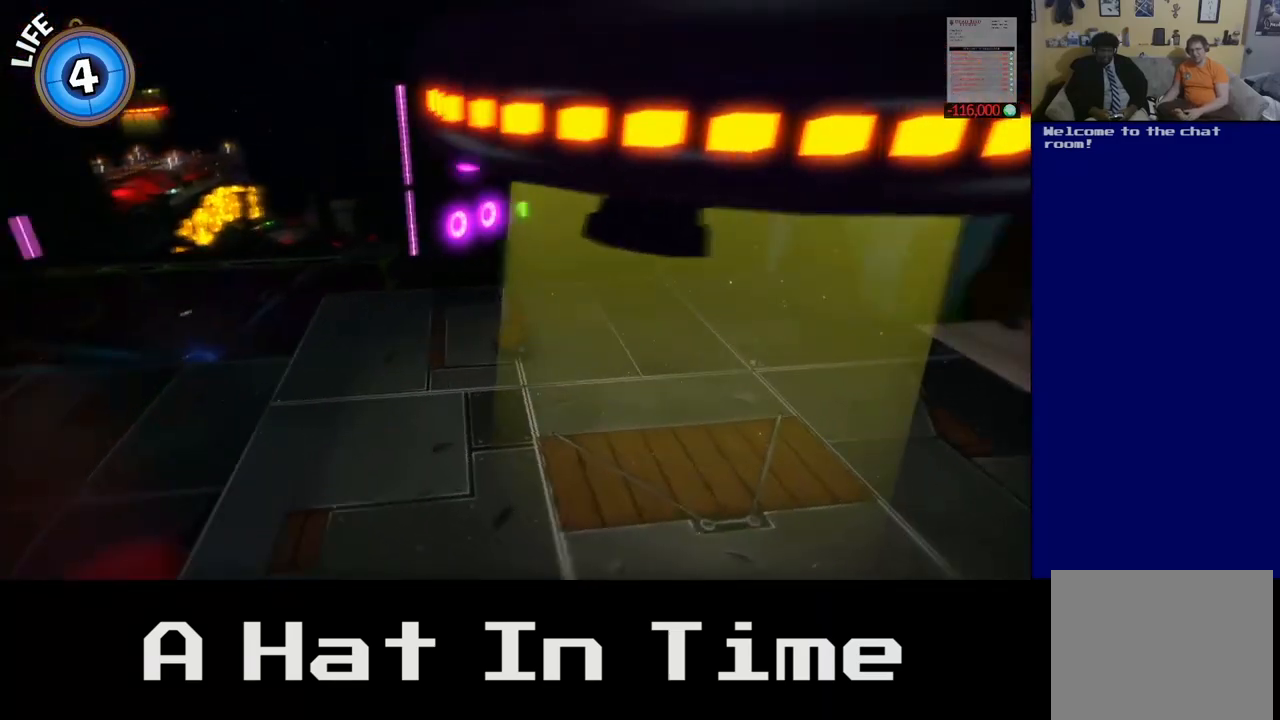
Gameplay with a controller (Xbox layout); each line is a JSON object with the inputs held at the frame after it. "events" lists button and stick changes between this image and that frame as [ms after this image, input, new state], when the widget could be followed in between.
{"buttons": [], "left_stick": "center", "right_stick": "left", "events": [[17, "right_stick", "left"], [150, "left_stick", "up-left"], [417, "left_stick", "center"]]}
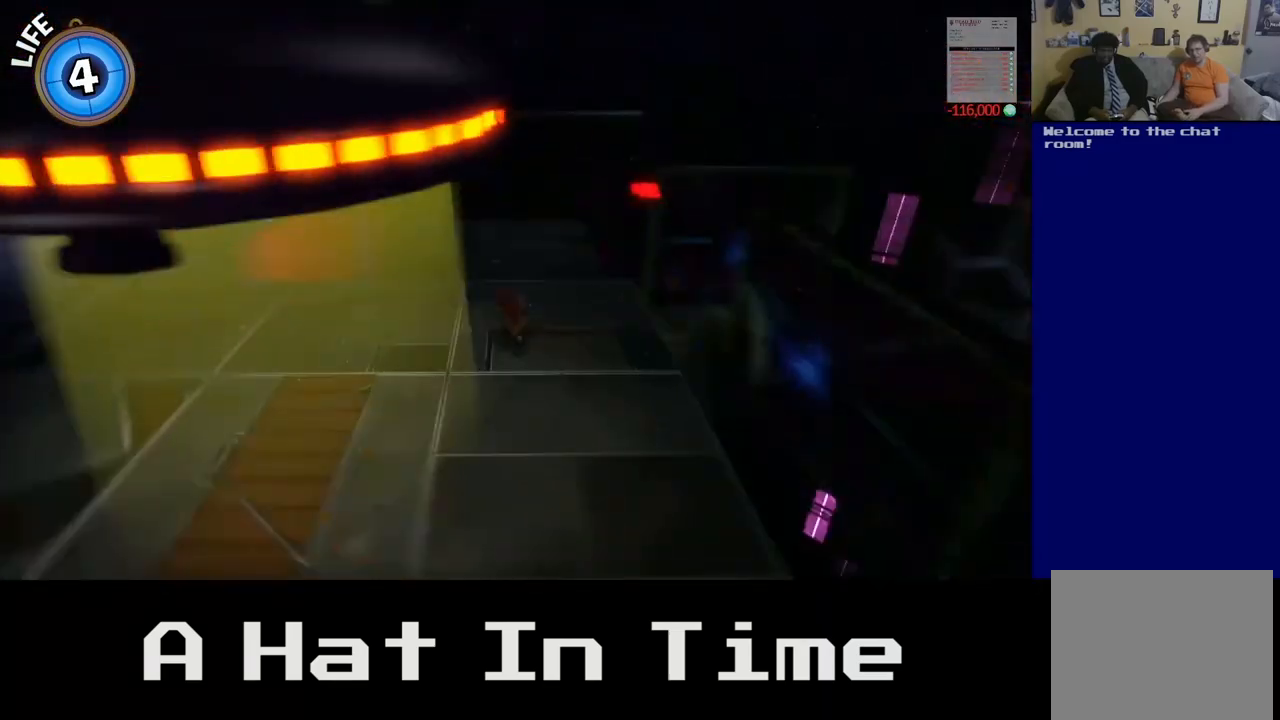
{"buttons": [], "left_stick": "right", "right_stick": "center", "events": [[433, "left_stick", "right"], [500, "right_stick", "center"]]}
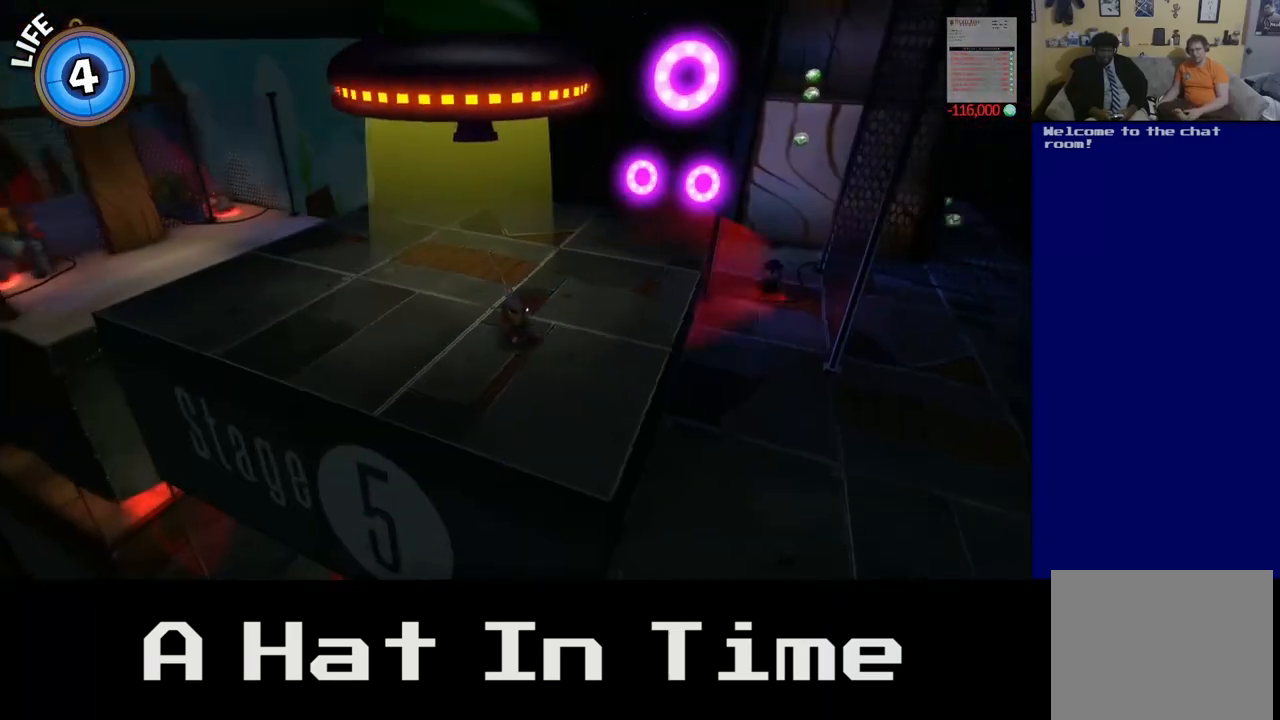
{"buttons": [], "left_stick": "center", "right_stick": "center", "events": [[200, "left_stick", "center"]]}
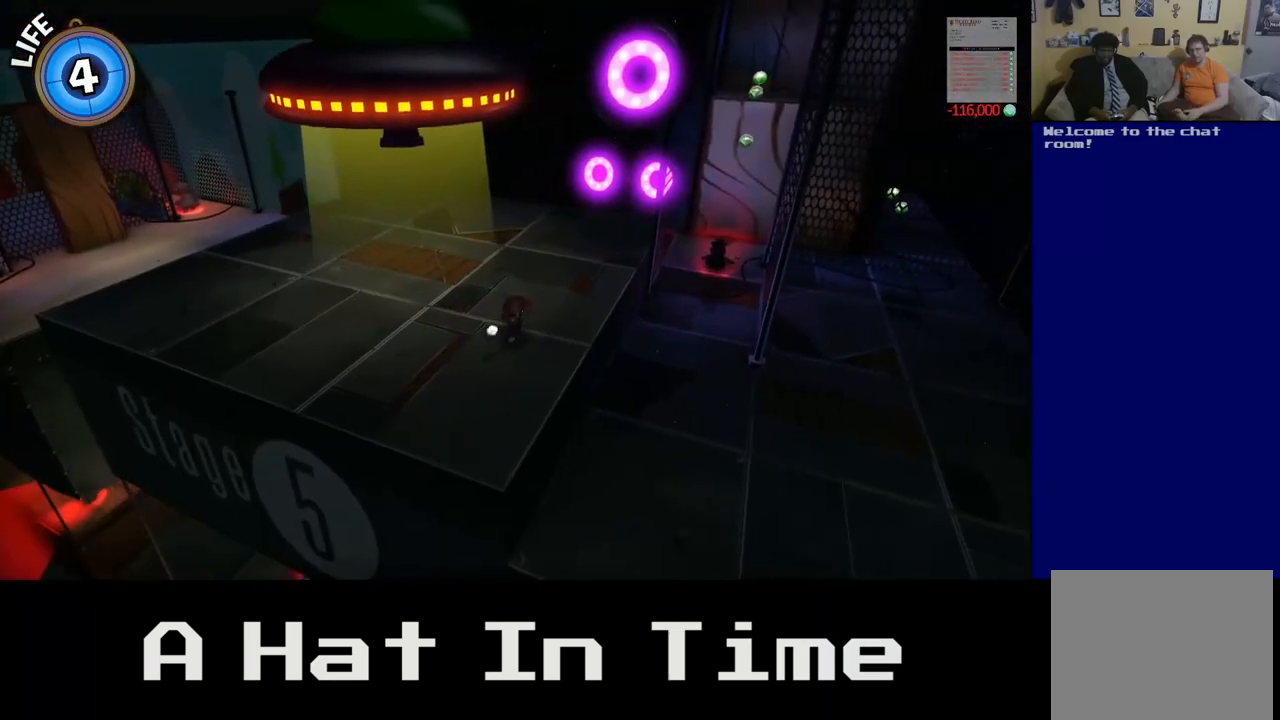
{"buttons": [], "left_stick": "right", "right_stick": "center", "events": [[17, "left_stick", "right"], [250, "A", "down"], [450, "A", "up"]]}
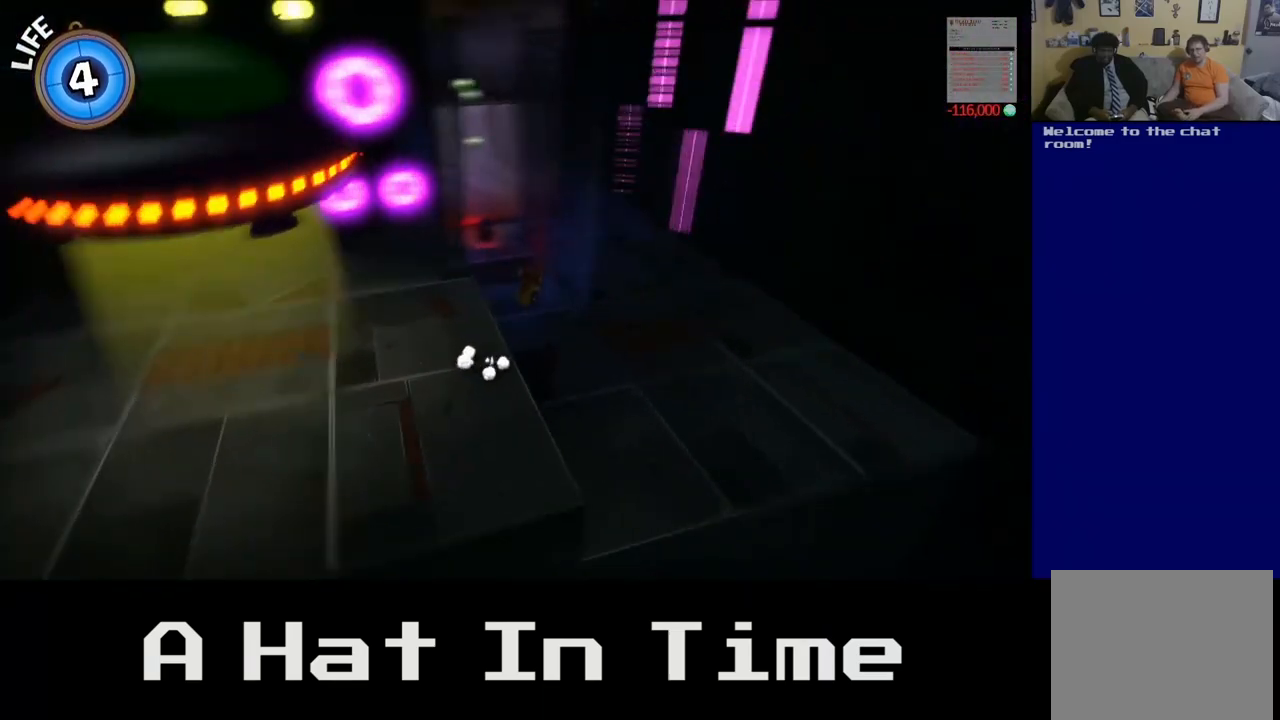
{"buttons": ["A"], "left_stick": "down-left", "right_stick": "center", "events": [[150, "left_stick", "up"], [217, "left_stick", "up-left"], [333, "left_stick", "left"], [400, "A", "down"], [450, "left_stick", "down-left"]]}
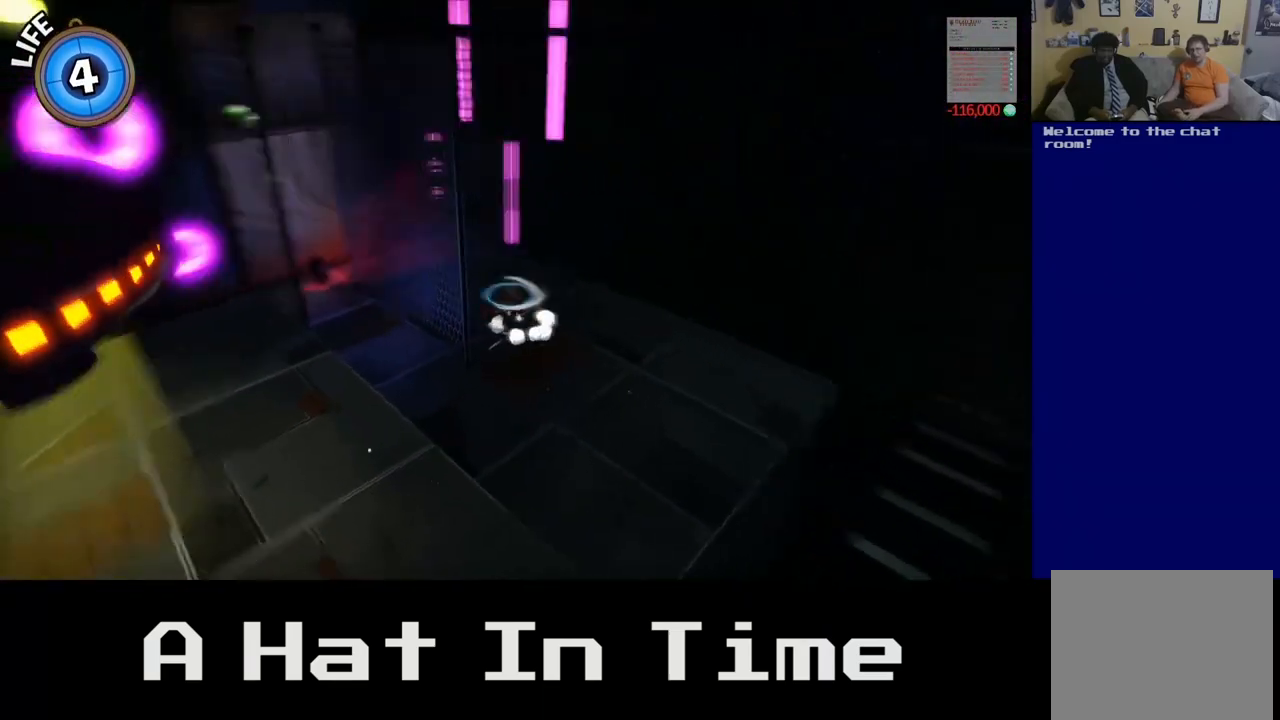
{"buttons": [], "left_stick": "center", "right_stick": "center", "events": [[83, "A", "up"], [400, "left_stick", "center"]]}
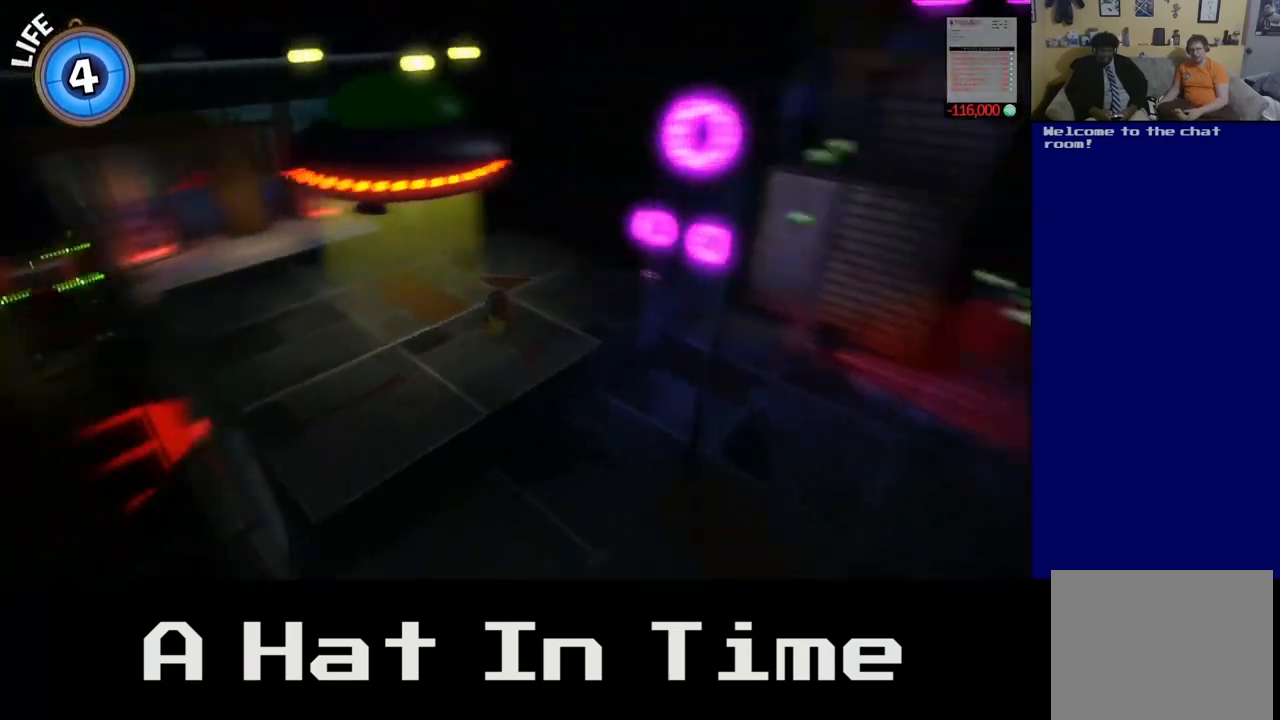
{"buttons": [], "left_stick": "down-right", "right_stick": "center", "events": [[17, "left_stick", "up"], [150, "left_stick", "right"], [450, "left_stick", "down-right"]]}
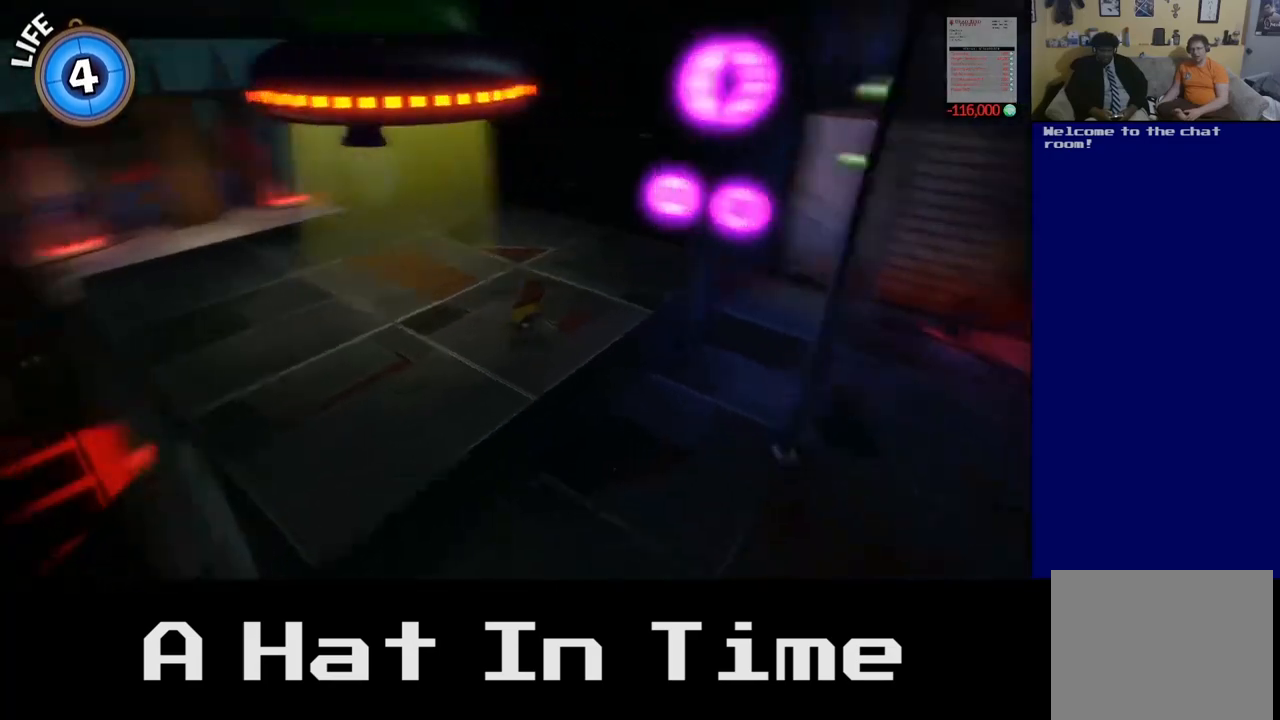
{"buttons": [], "left_stick": "up", "right_stick": "center", "events": [[300, "left_stick", "up-right"], [383, "left_stick", "up"]]}
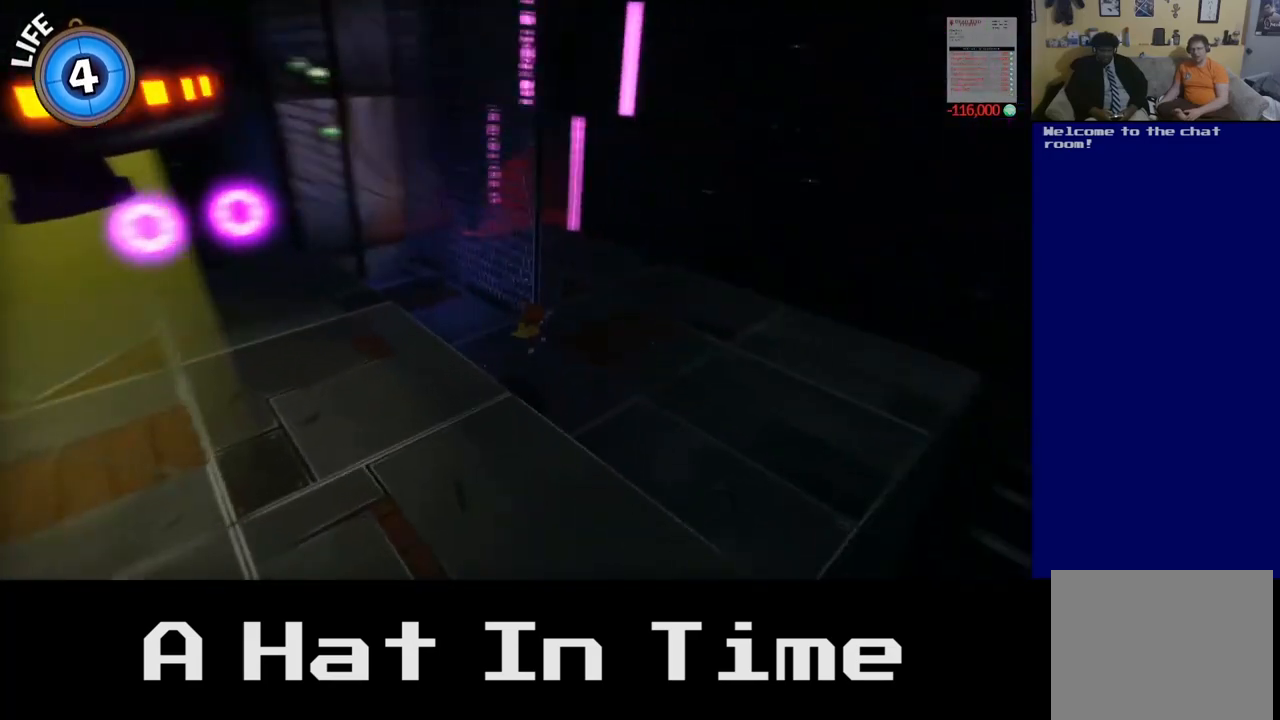
{"buttons": [], "left_stick": "center", "right_stick": "left", "events": [[167, "left_stick", "up-left"], [317, "right_stick", "left"], [417, "left_stick", "center"]]}
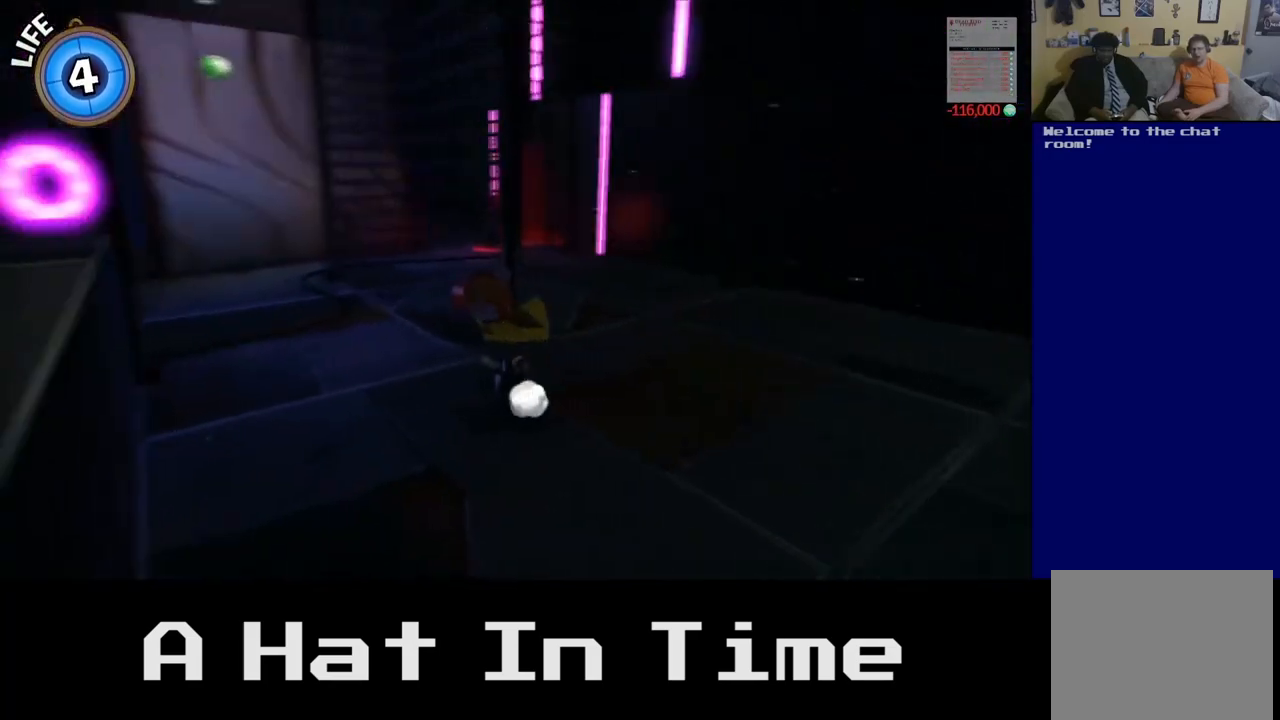
{"buttons": [], "left_stick": "up", "right_stick": "center", "events": [[167, "left_stick", "up-left"], [183, "right_stick", "center"], [233, "left_stick", "up"]]}
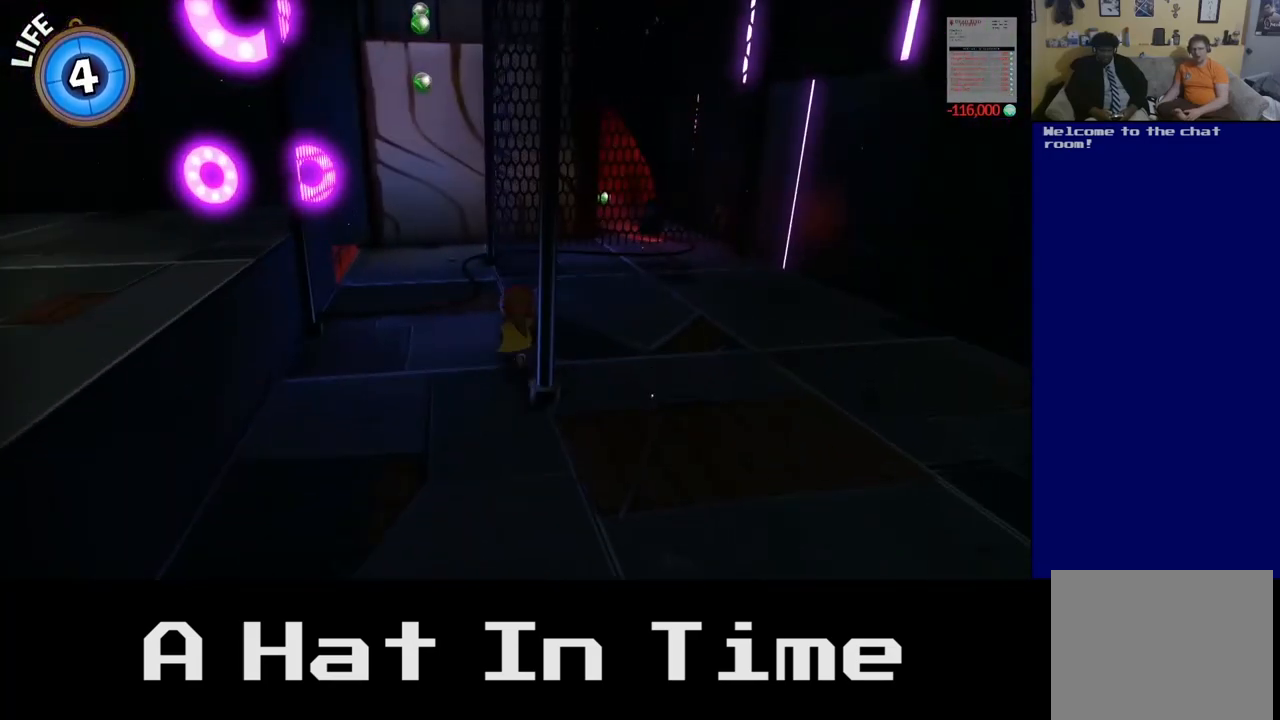
{"buttons": [], "left_stick": "up-left", "right_stick": "center", "events": [[50, "left_stick", "up-left"]]}
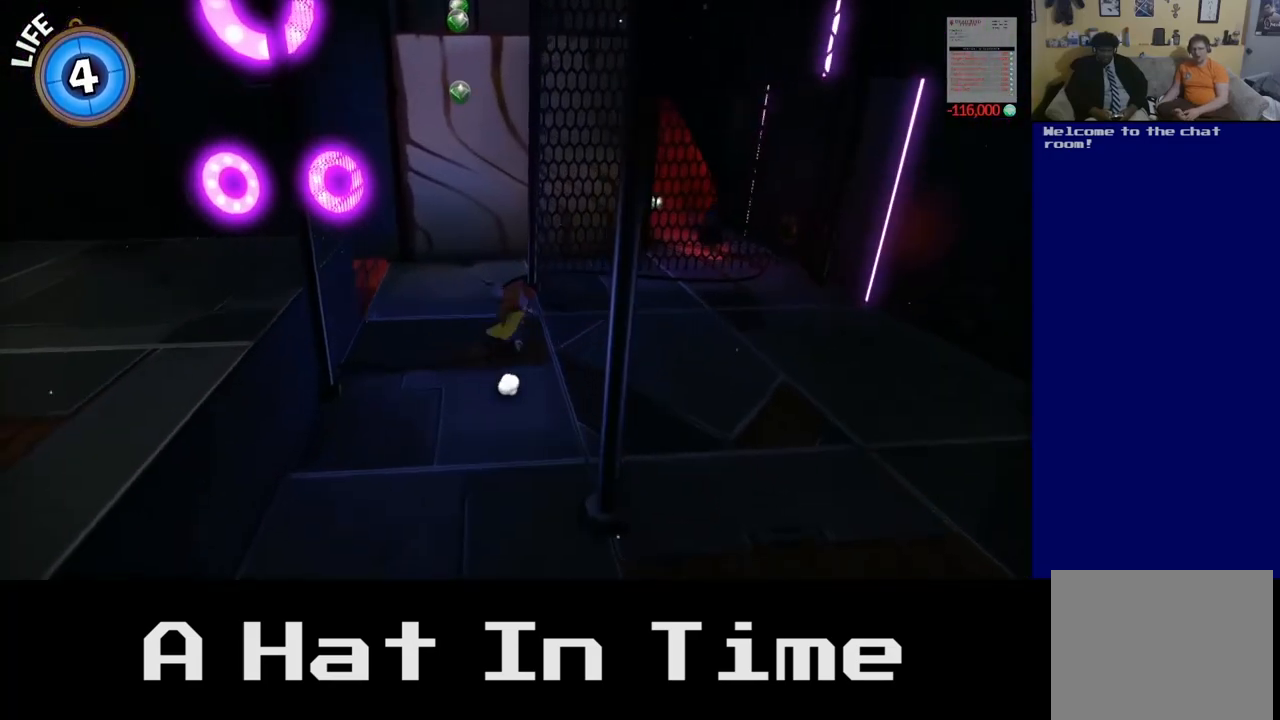
{"buttons": [], "left_stick": "up-left", "right_stick": "center", "events": [[100, "A", "down"], [350, "A", "up"]]}
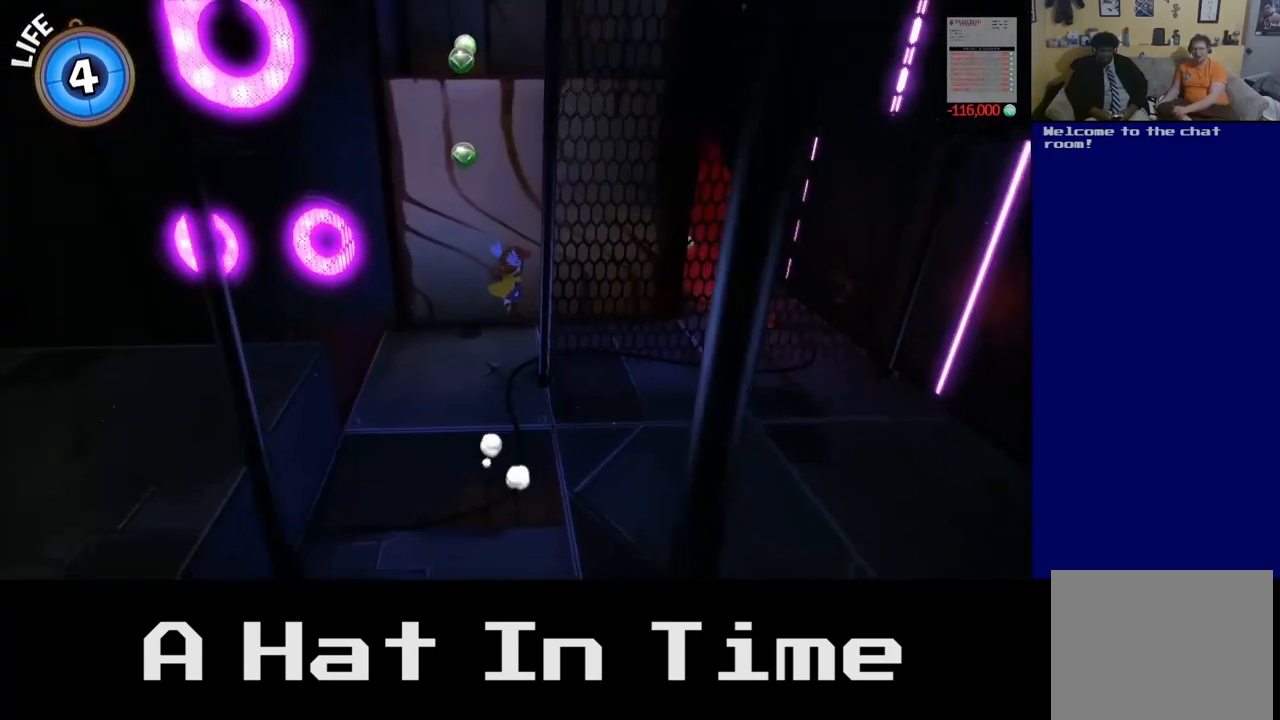
{"buttons": [], "left_stick": "up", "right_stick": "center", "events": [[33, "A", "down"], [100, "left_stick", "up"], [250, "A", "up"]]}
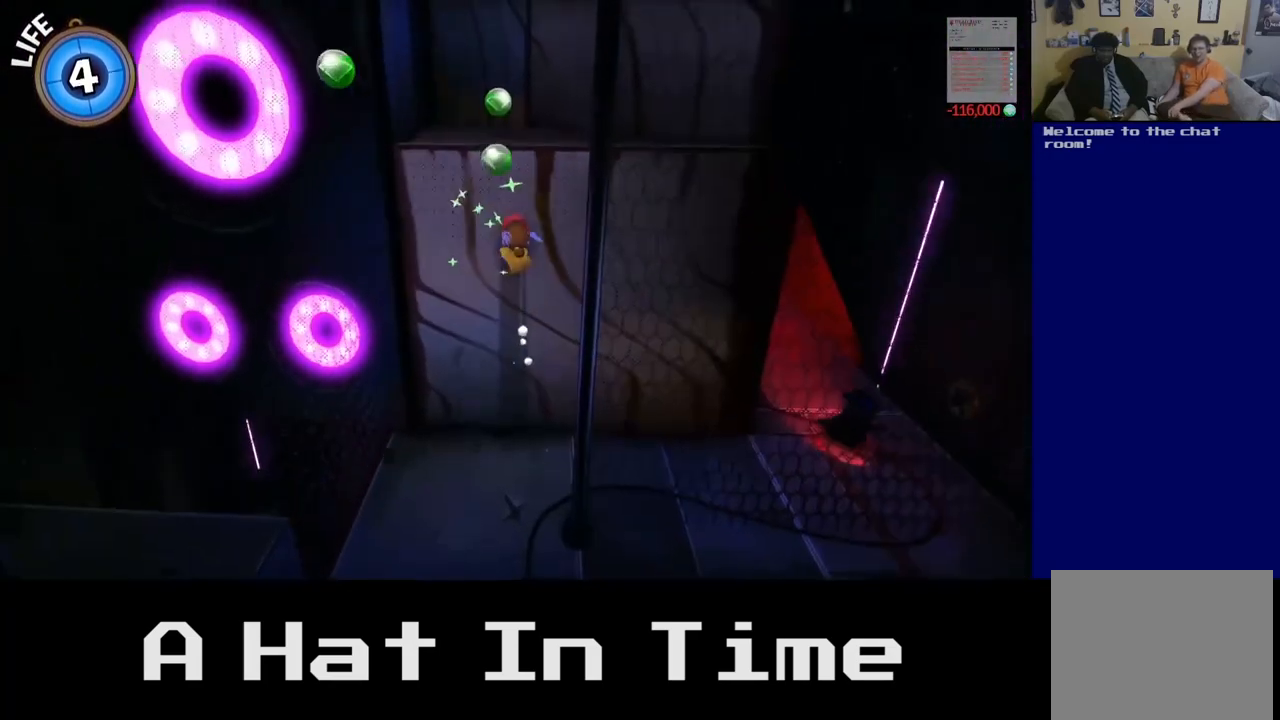
{"buttons": [], "left_stick": "up", "right_stick": "center", "events": []}
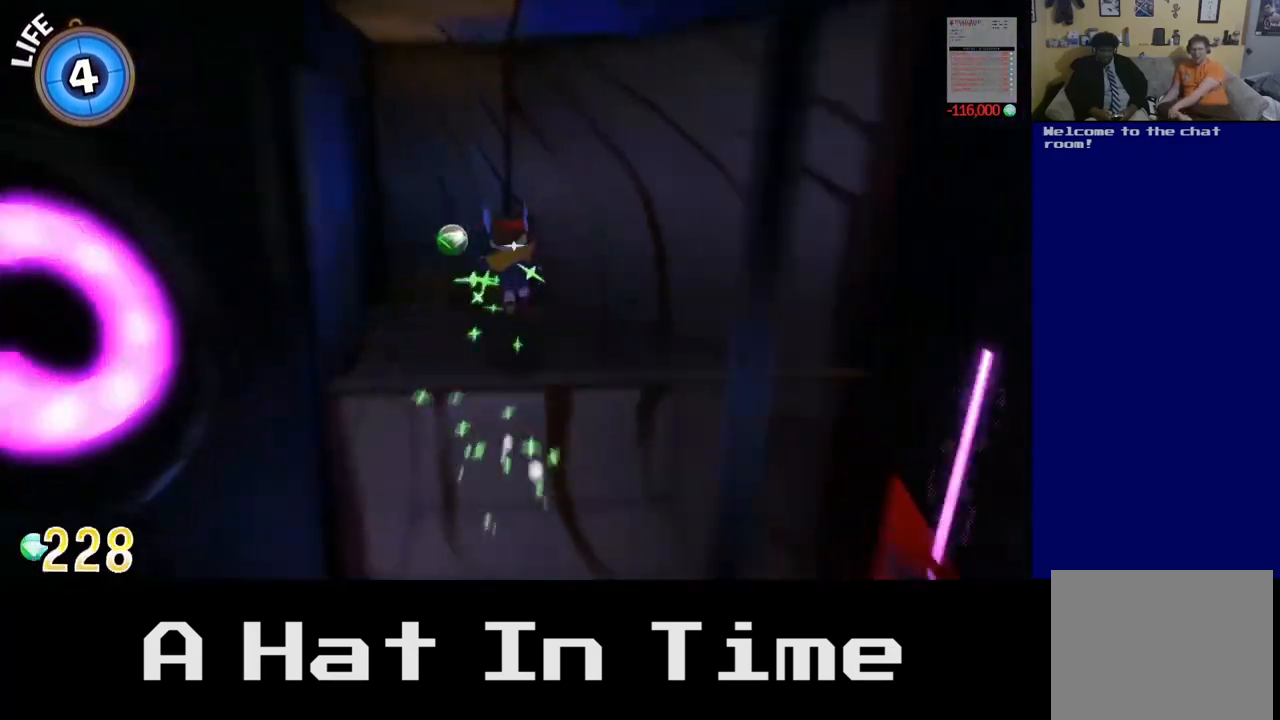
{"buttons": [], "left_stick": "left", "right_stick": "center", "events": [[117, "left_stick", "up-right"], [250, "left_stick", "center"], [300, "left_stick", "left"]]}
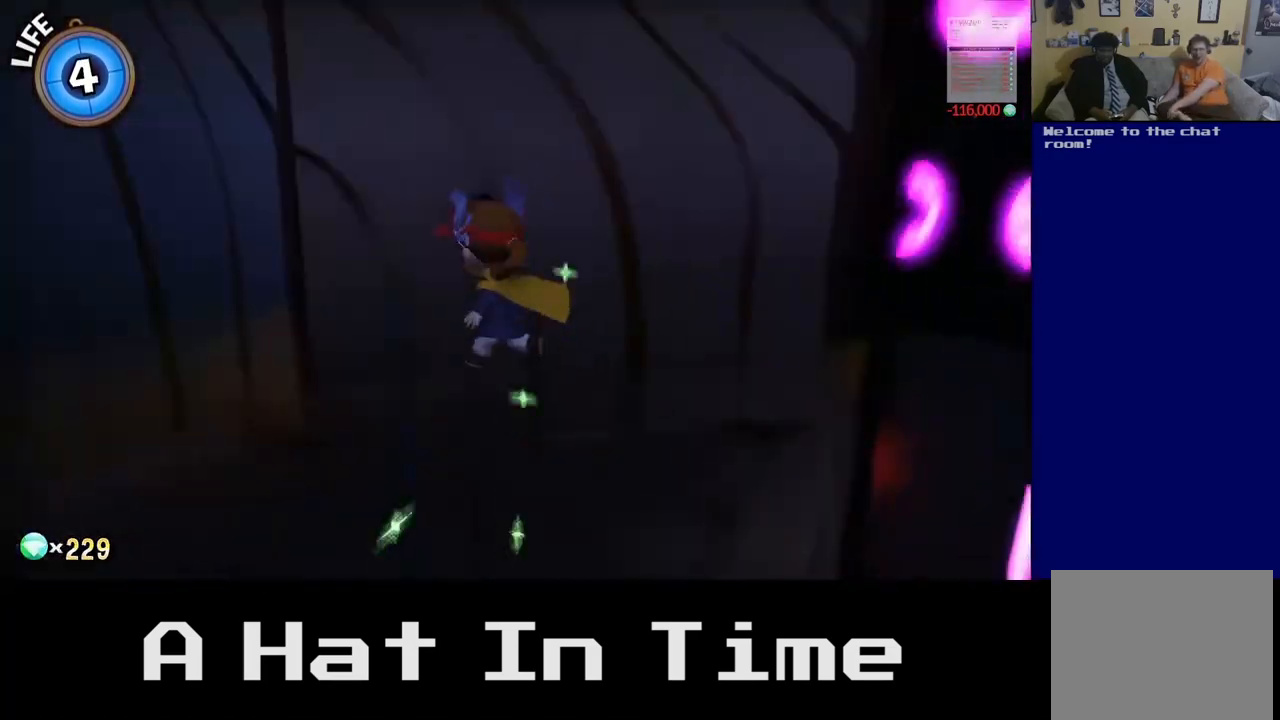
{"buttons": [], "left_stick": "down-left", "right_stick": "left", "events": [[100, "left_stick", "center"], [150, "right_stick", "left"], [433, "left_stick", "down-left"]]}
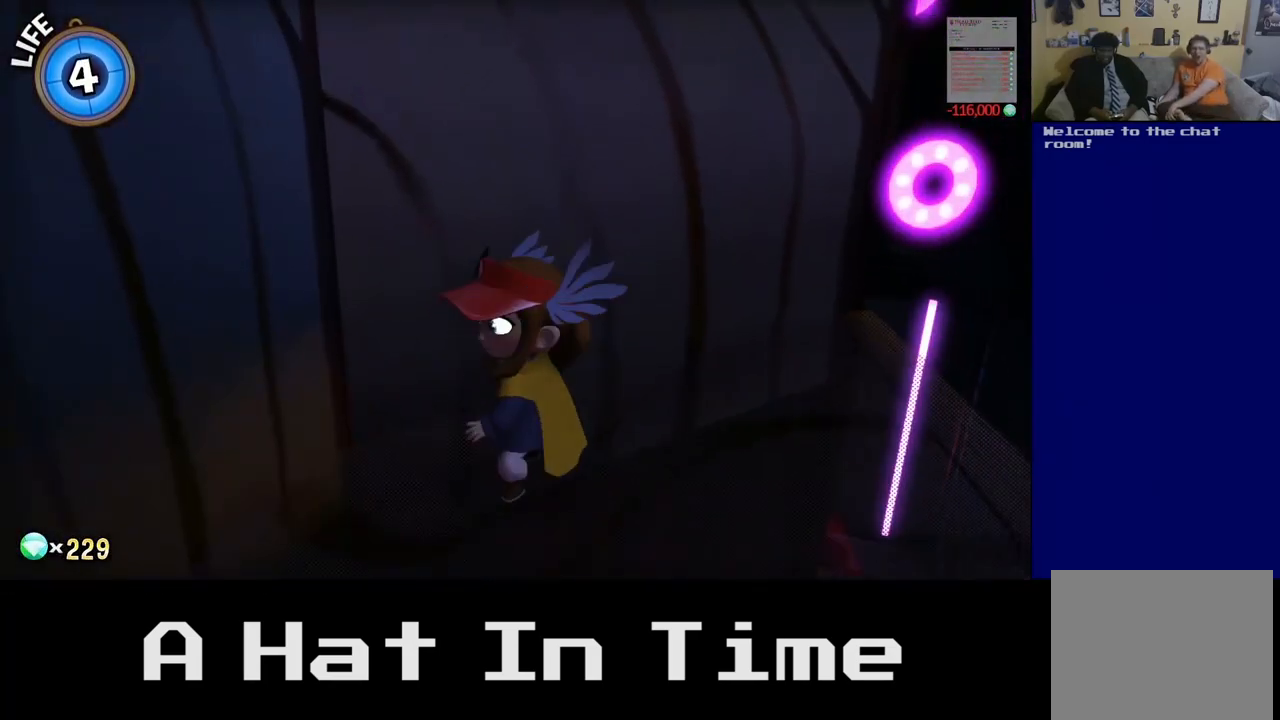
{"buttons": [], "left_stick": "center", "right_stick": "center", "events": [[83, "left_stick", "down"], [267, "left_stick", "right"], [283, "right_stick", "center"], [400, "left_stick", "center"]]}
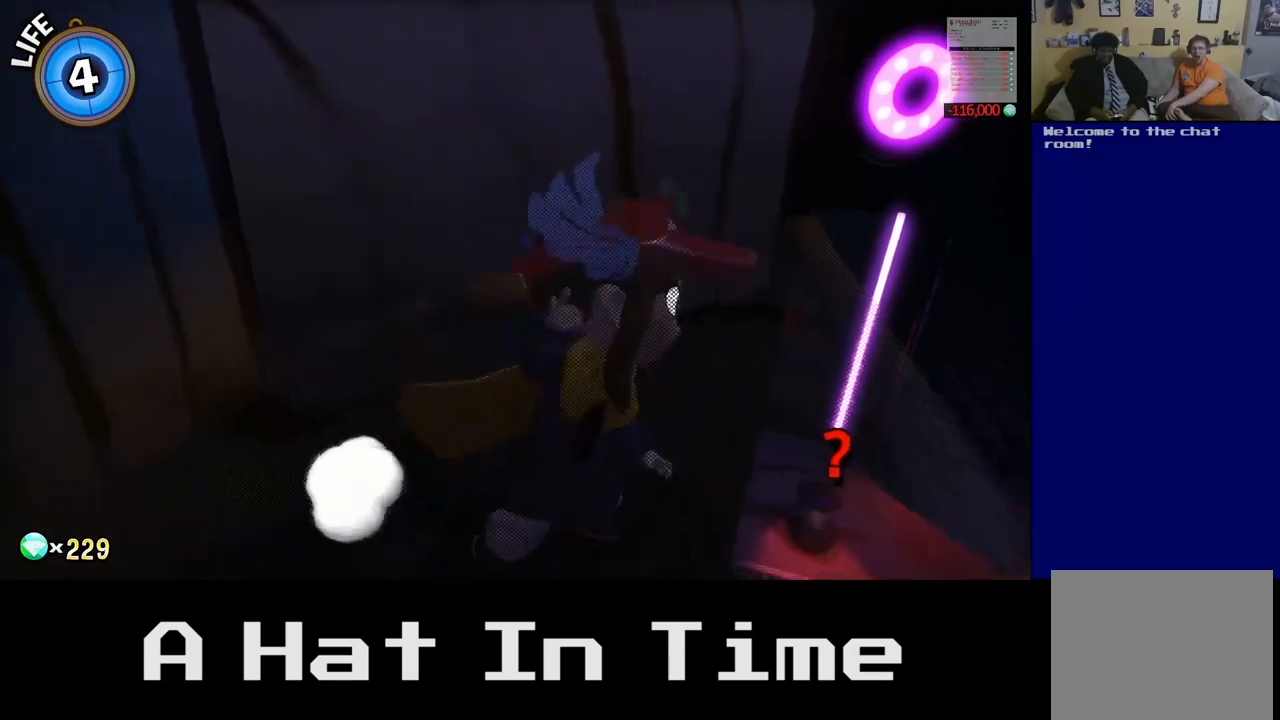
{"buttons": [], "left_stick": "center", "right_stick": "right", "events": [[83, "right_stick", "right"]]}
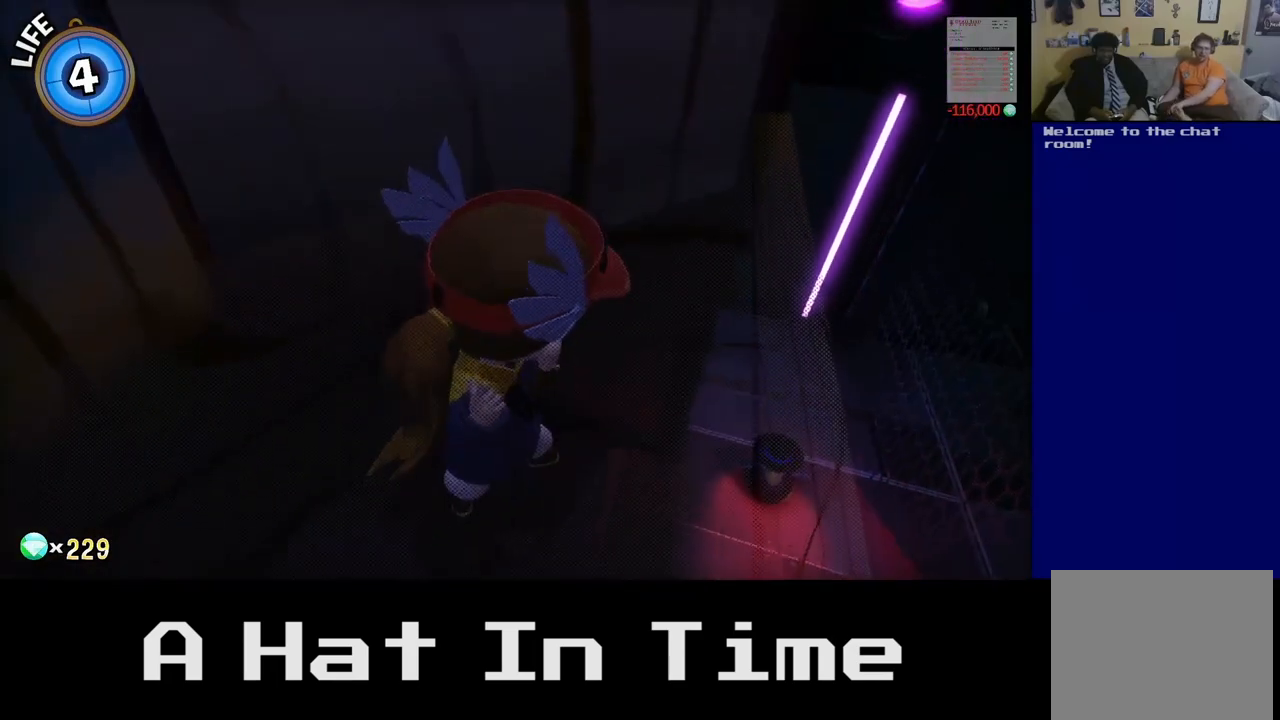
{"buttons": [], "left_stick": "up", "right_stick": "center", "events": [[117, "right_stick", "center"], [133, "left_stick", "up-right"], [250, "left_stick", "up"]]}
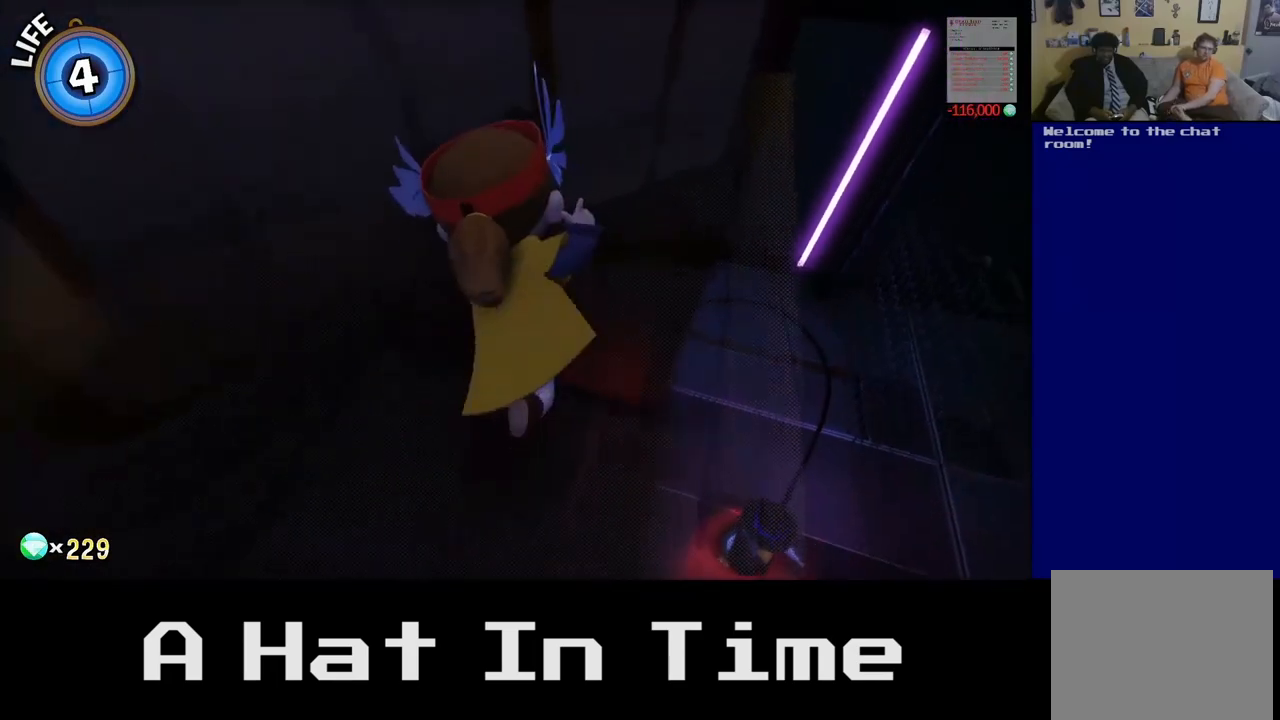
{"buttons": [], "left_stick": "center", "right_stick": "left", "events": [[67, "left_stick", "center"], [183, "right_stick", "left"]]}
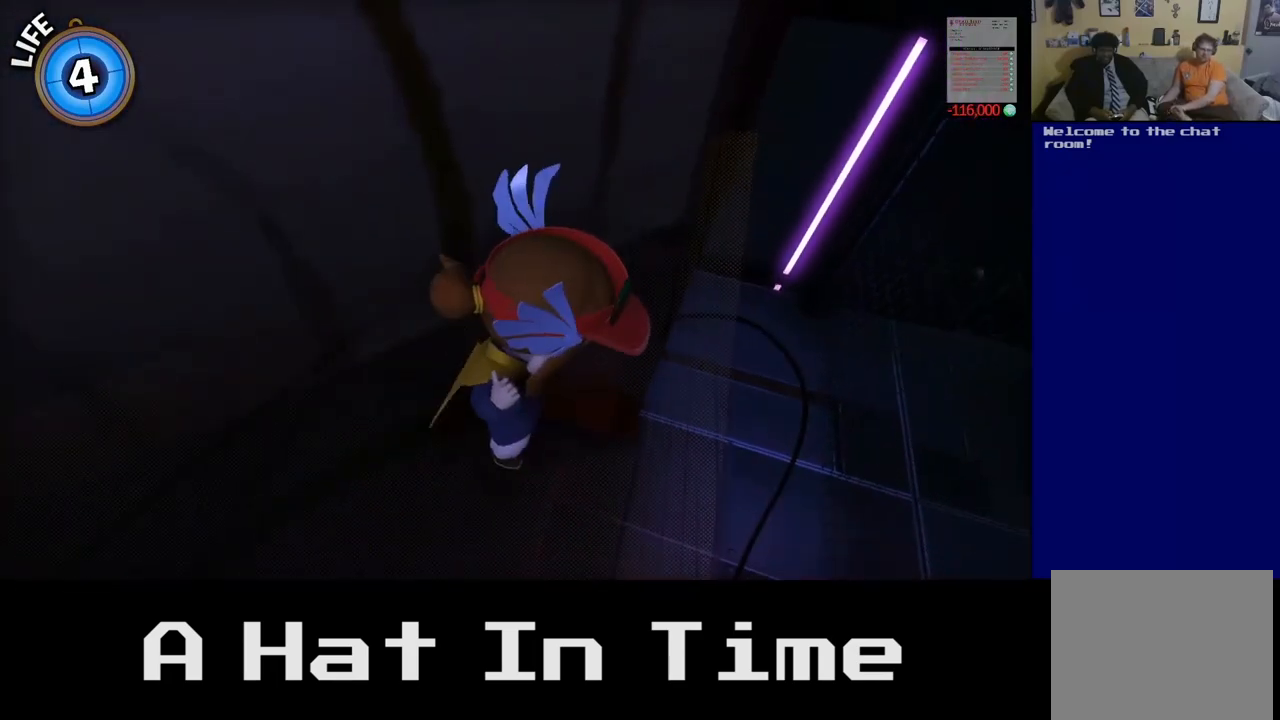
{"buttons": [], "left_stick": "down-left", "right_stick": "center", "events": [[233, "right_stick", "up"], [250, "left_stick", "left"], [283, "right_stick", "center"], [500, "left_stick", "down-left"]]}
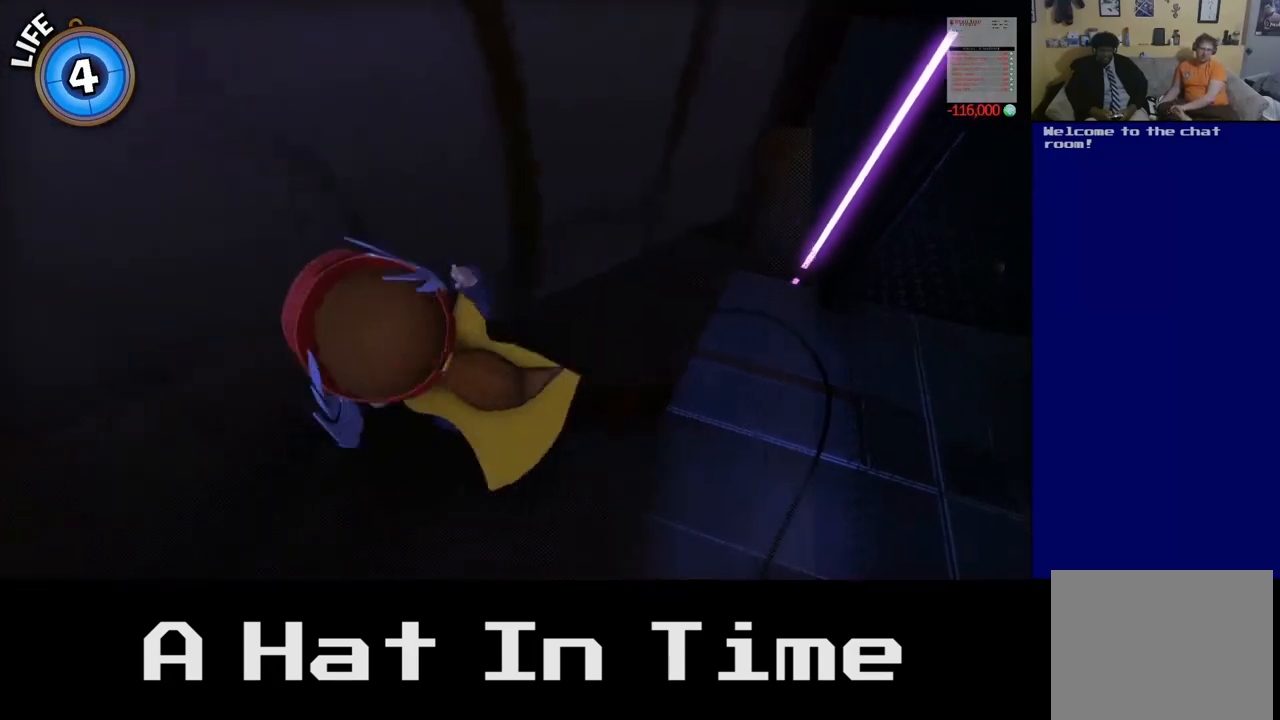
{"buttons": [], "left_stick": "center", "right_stick": "center", "events": [[200, "left_stick", "down-right"], [283, "left_stick", "center"]]}
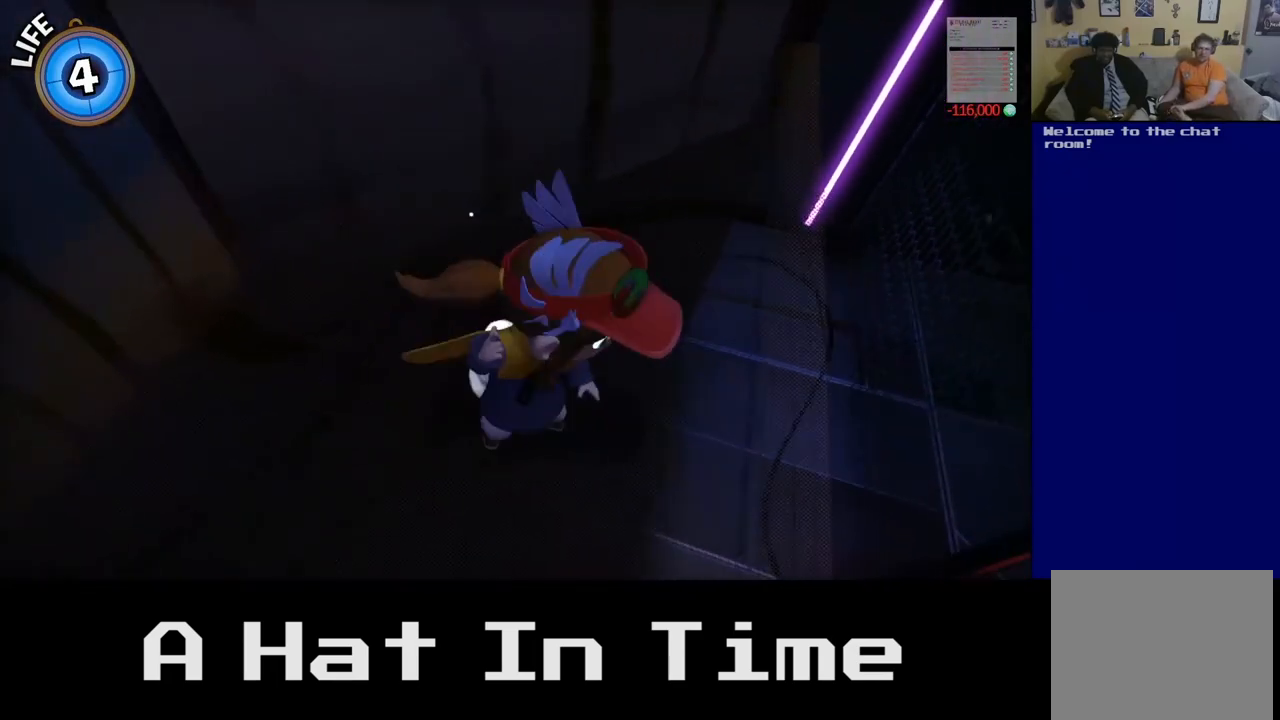
{"buttons": [], "left_stick": "up-right", "right_stick": "center", "events": [[200, "left_stick", "right"], [400, "left_stick", "up-right"]]}
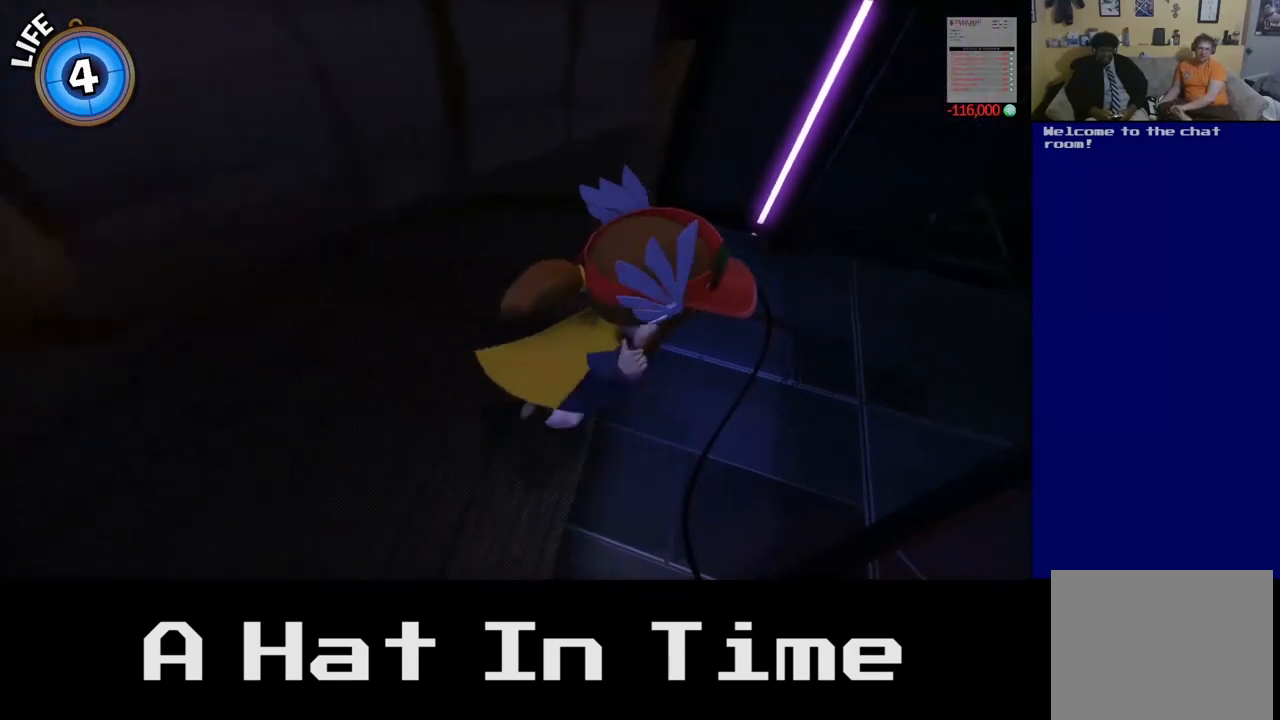
{"buttons": [], "left_stick": "up", "right_stick": "center", "events": [[83, "left_stick", "up"], [100, "A", "down"], [300, "A", "up"]]}
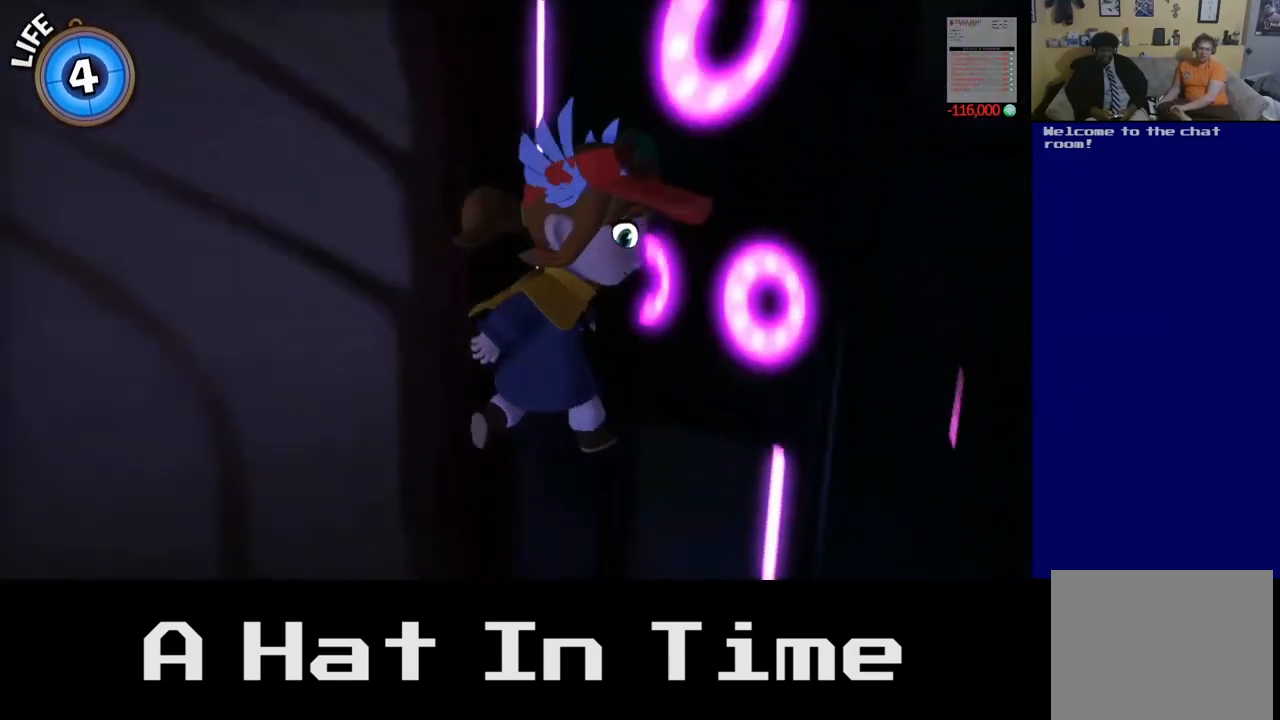
{"buttons": [], "left_stick": "left", "right_stick": "center", "events": [[267, "left_stick", "center"], [317, "A", "down"], [450, "A", "up"], [483, "left_stick", "left"]]}
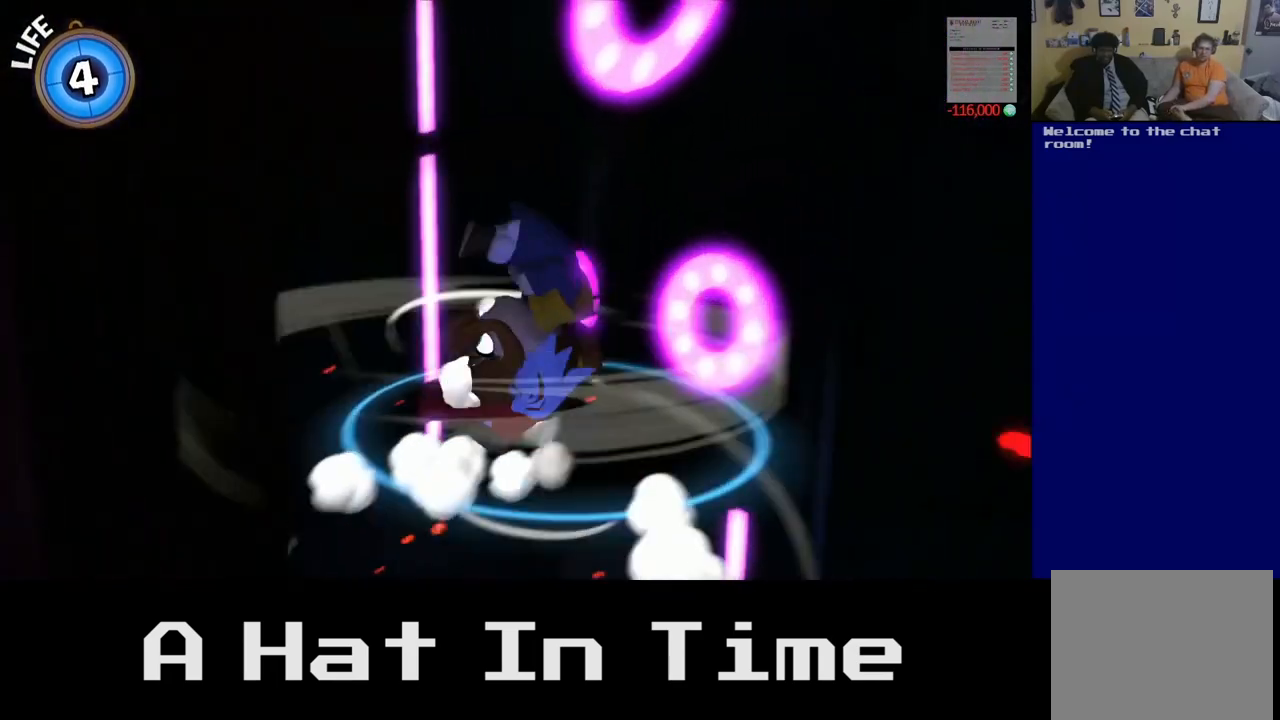
{"buttons": [], "left_stick": "up", "right_stick": "left", "events": [[83, "left_stick", "center"], [217, "right_stick", "left"], [250, "left_stick", "up"]]}
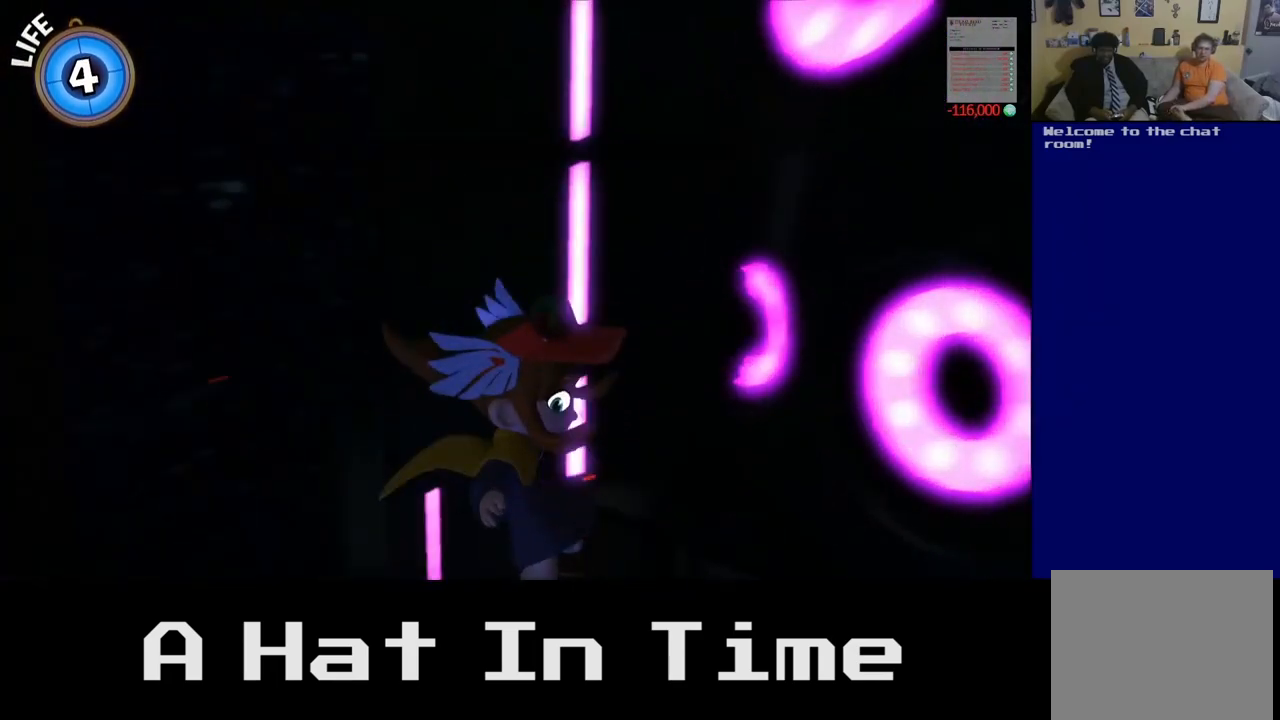
{"buttons": [], "left_stick": "down-left", "right_stick": "center", "events": [[183, "left_stick", "center"], [183, "right_stick", "center"], [333, "left_stick", "down-left"]]}
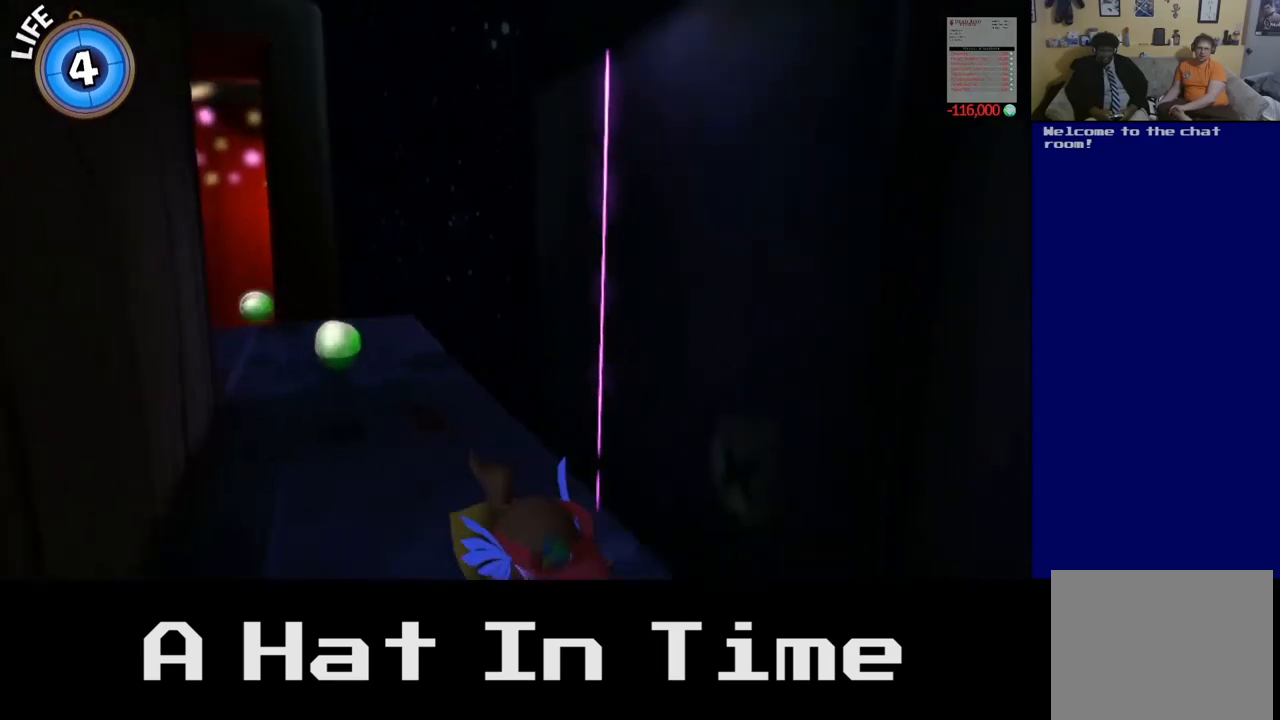
{"buttons": [], "left_stick": "up-left", "right_stick": "center", "events": [[50, "left_stick", "center"], [183, "left_stick", "up-left"]]}
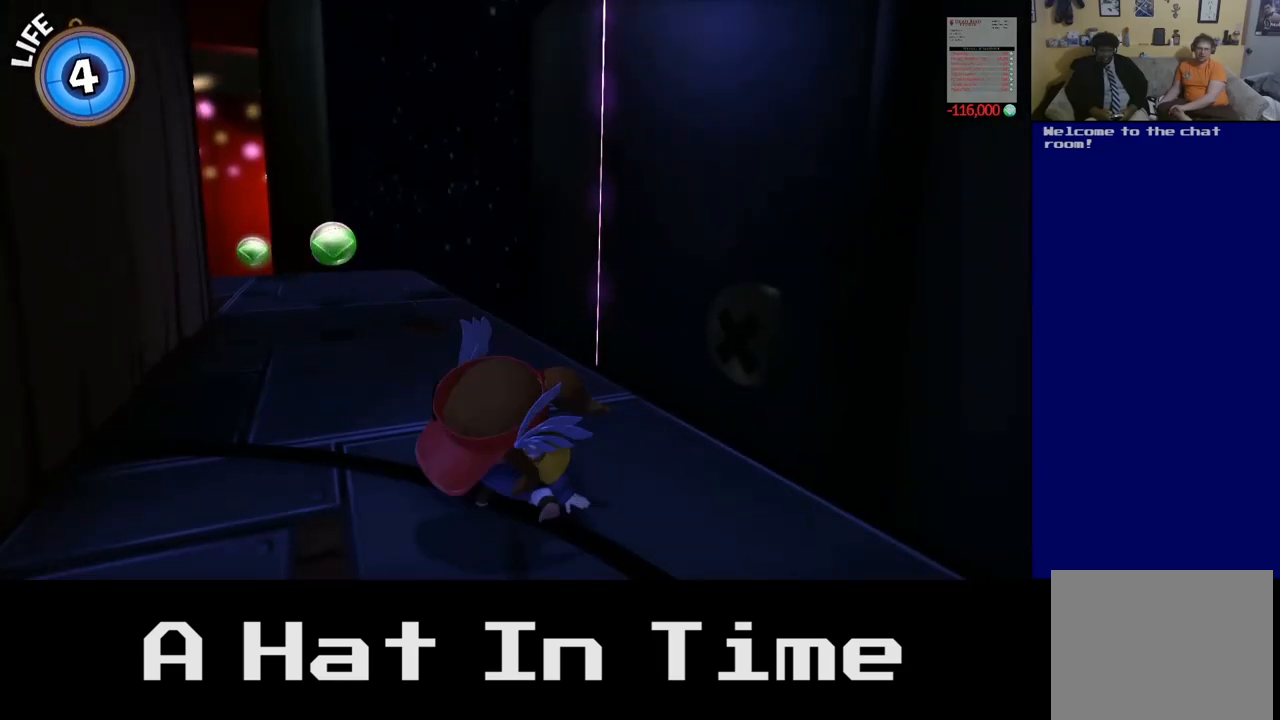
{"buttons": ["A"], "left_stick": "up-left", "right_stick": "center", "events": [[433, "A", "down"]]}
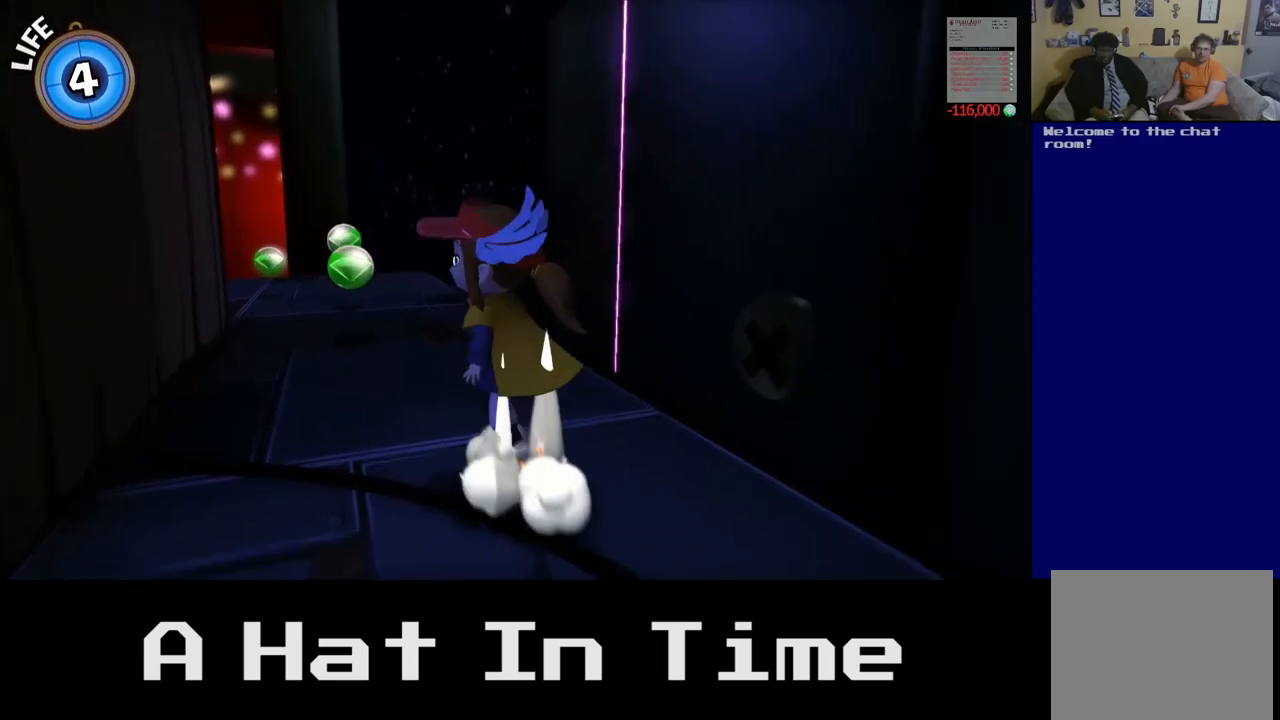
{"buttons": [], "left_stick": "up-left", "right_stick": "center", "events": [[100, "A", "up"]]}
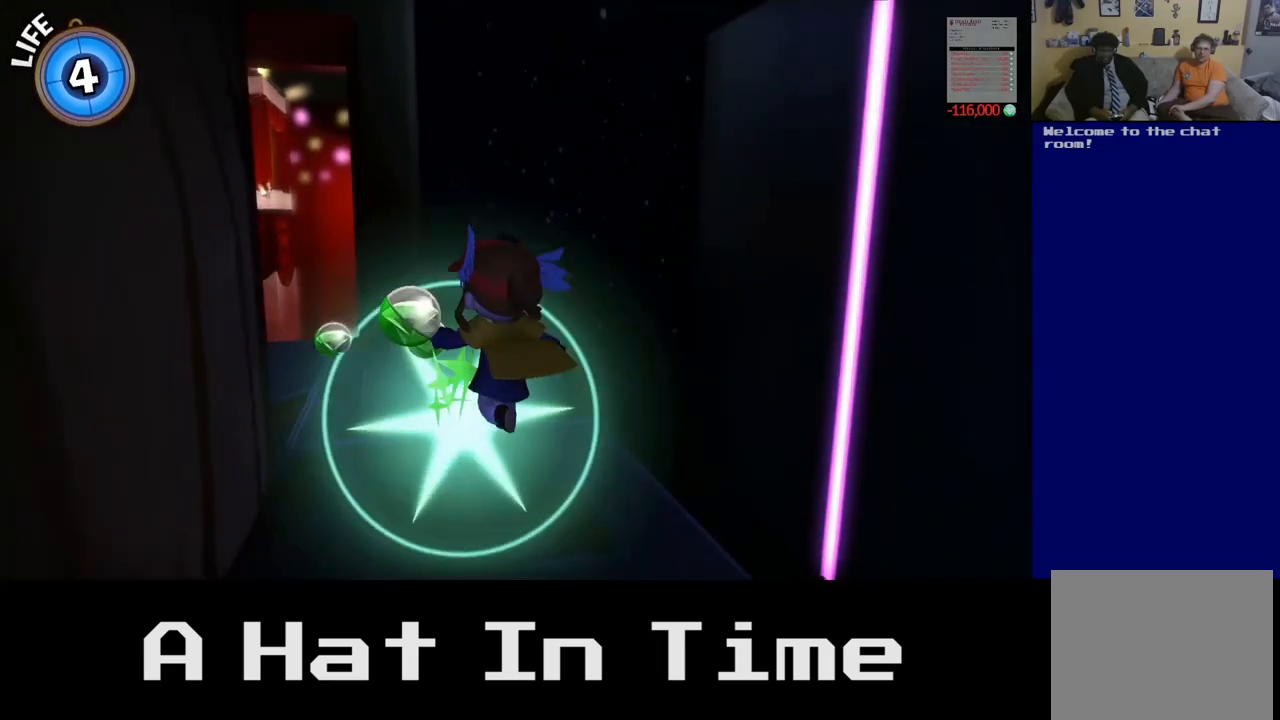
{"buttons": [], "left_stick": "up-left", "right_stick": "left", "events": [[200, "right_stick", "left"]]}